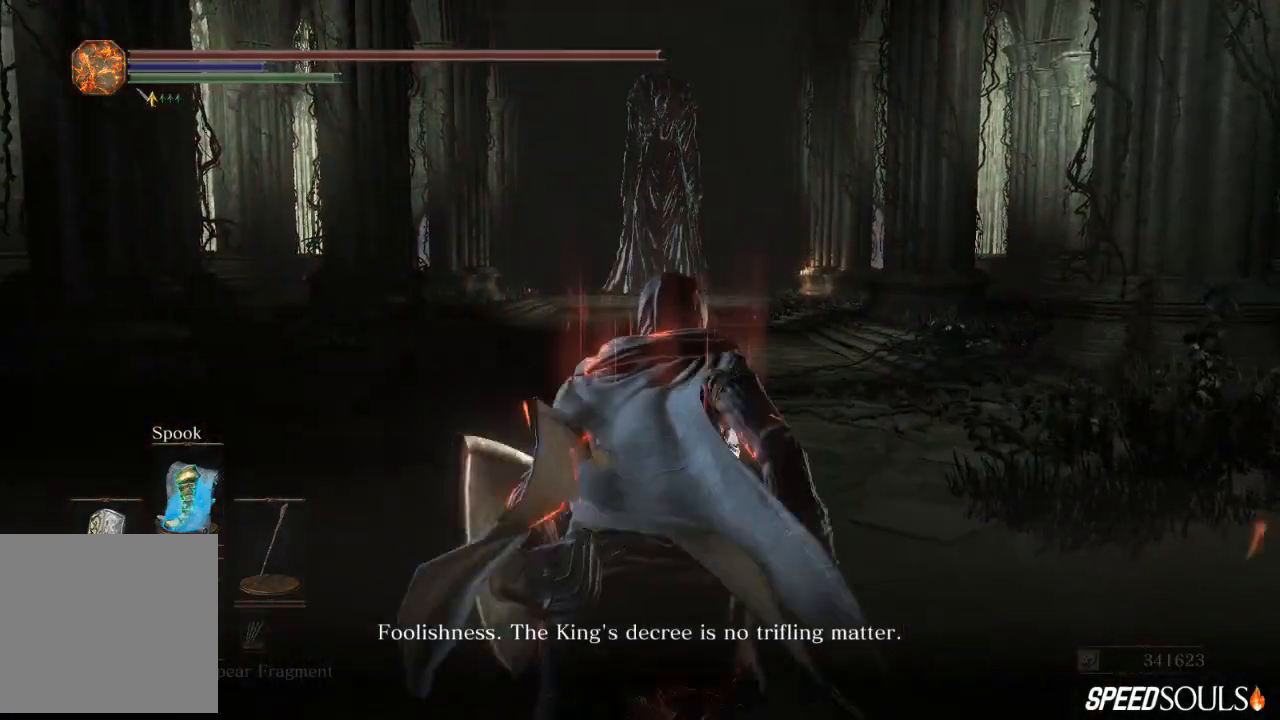
Gameplay with a controller (Xbox layout); each line is a JSON object with the inputs held at the frame after it. "events" lists button and stick changes between this image and that frame as [ms after this image, input, new state], when the widget could be followed in between.
{"buttons": ["B"], "left_stick": "up", "right_stick": "center", "events": []}
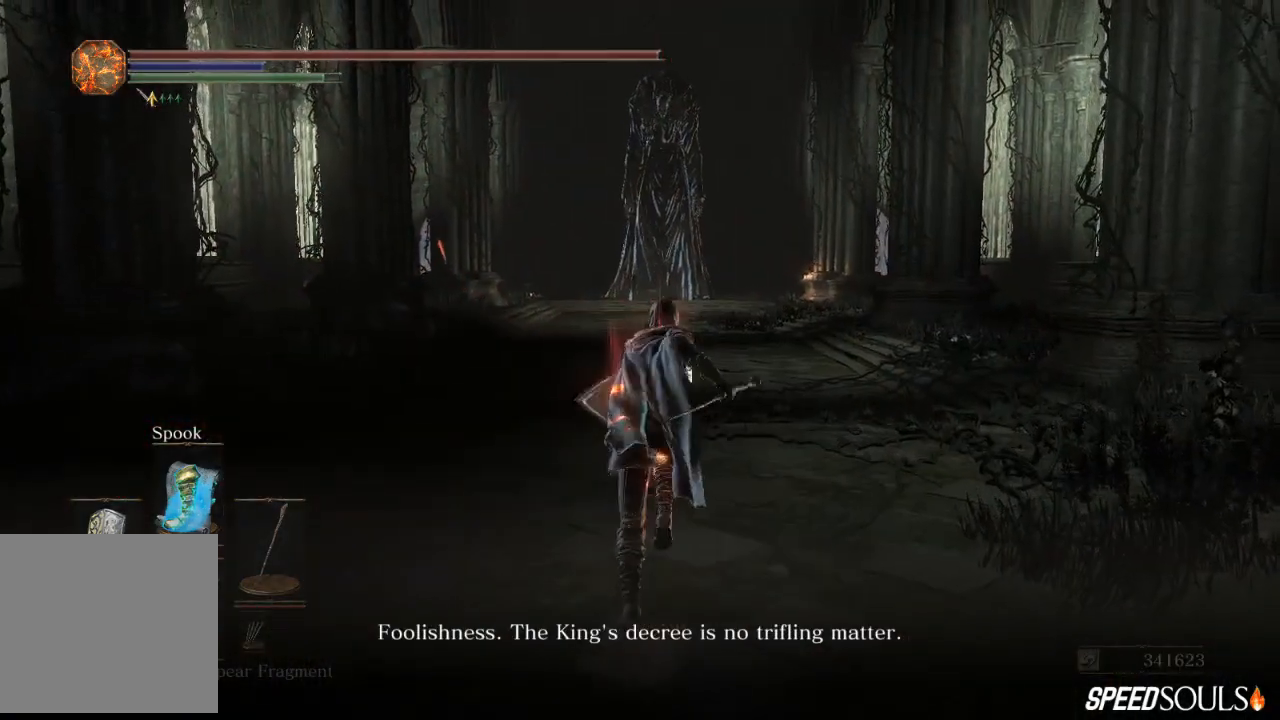
{"buttons": ["B"], "left_stick": "up", "right_stick": "center", "events": []}
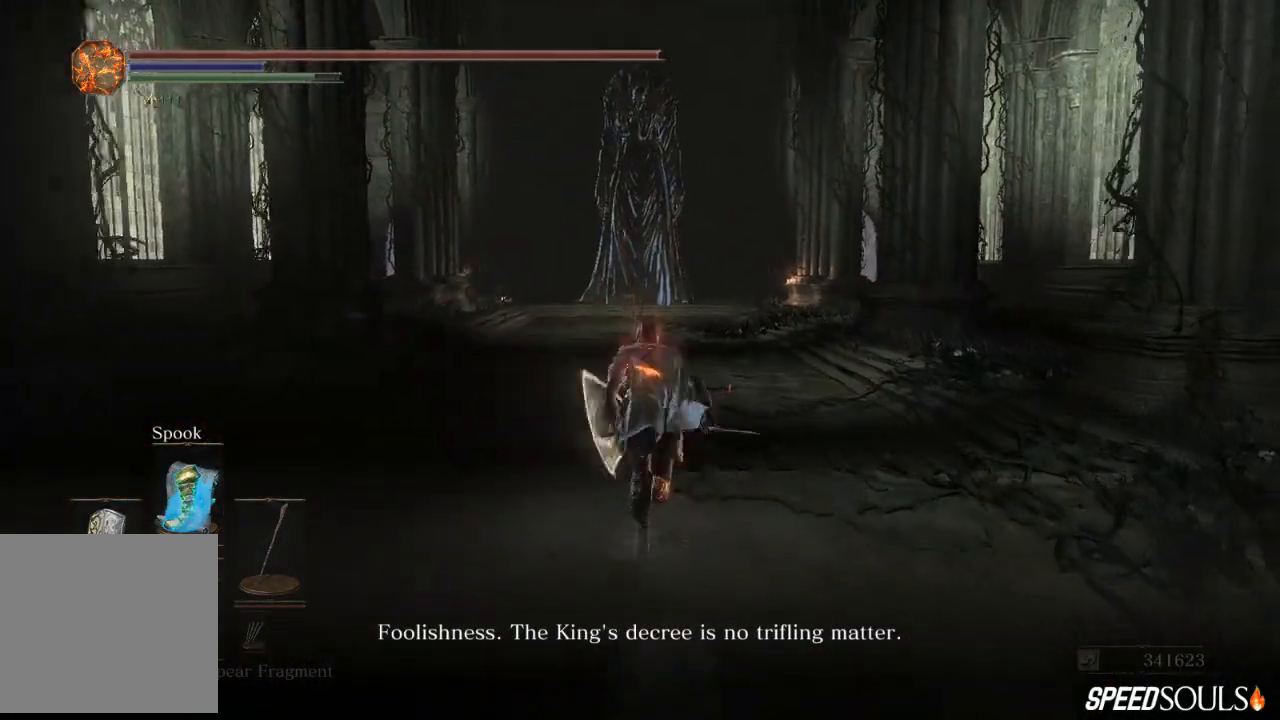
{"buttons": ["B", "X"], "left_stick": "up", "right_stick": "center", "events": [[500, "X", "down"]]}
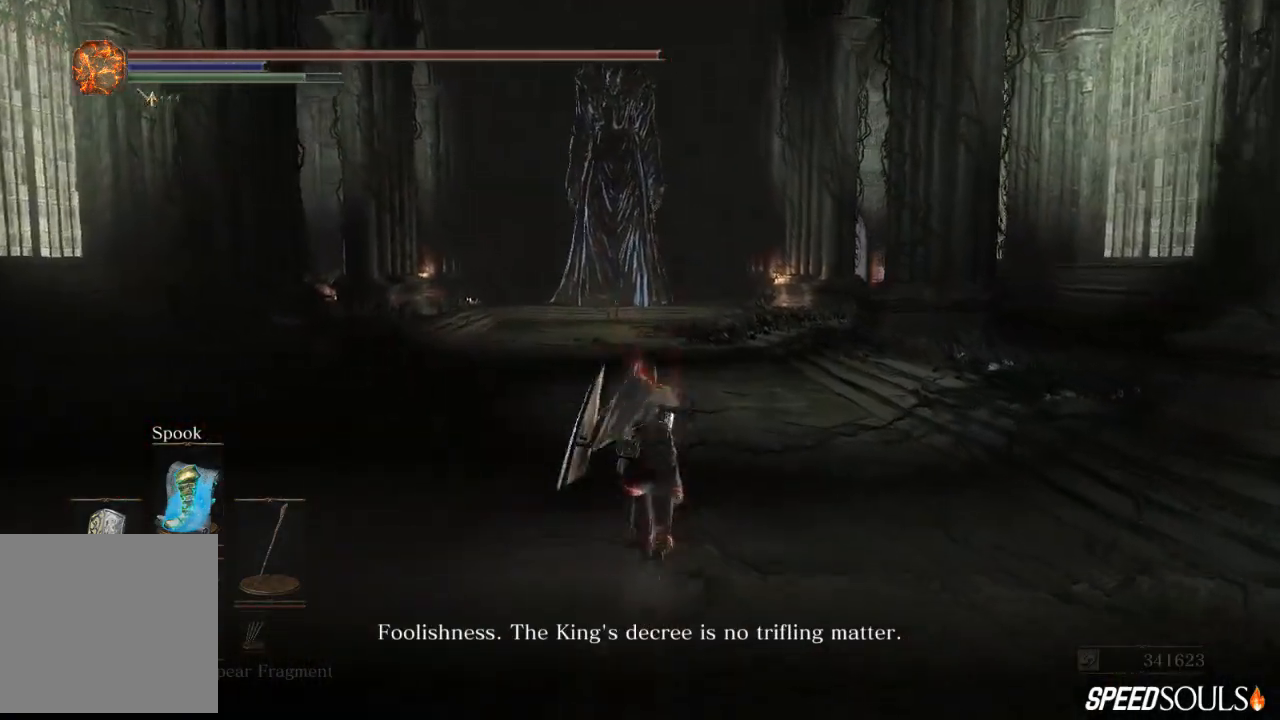
{"buttons": ["B"], "left_stick": "up", "right_stick": "center", "events": [[167, "X", "up"]]}
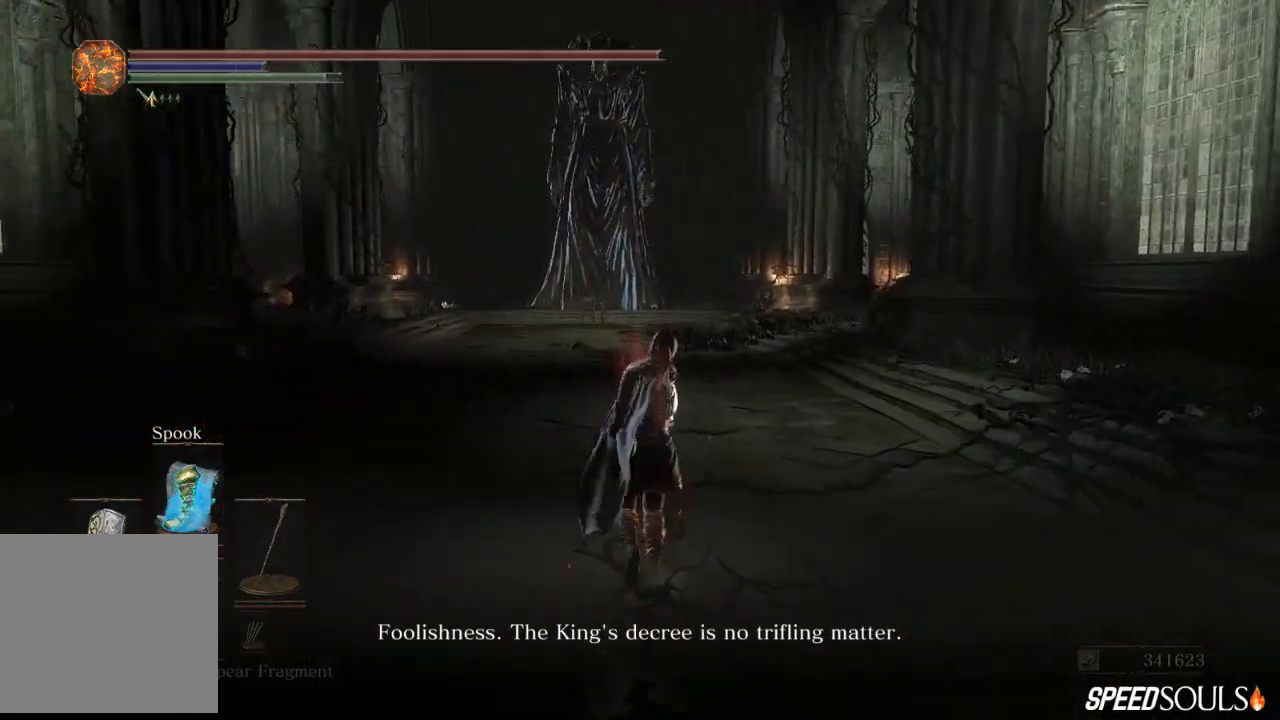
{"buttons": ["B", "DPAD_DOWN"], "left_stick": "up", "right_stick": "center", "events": [[417, "DPAD_DOWN", "down"]]}
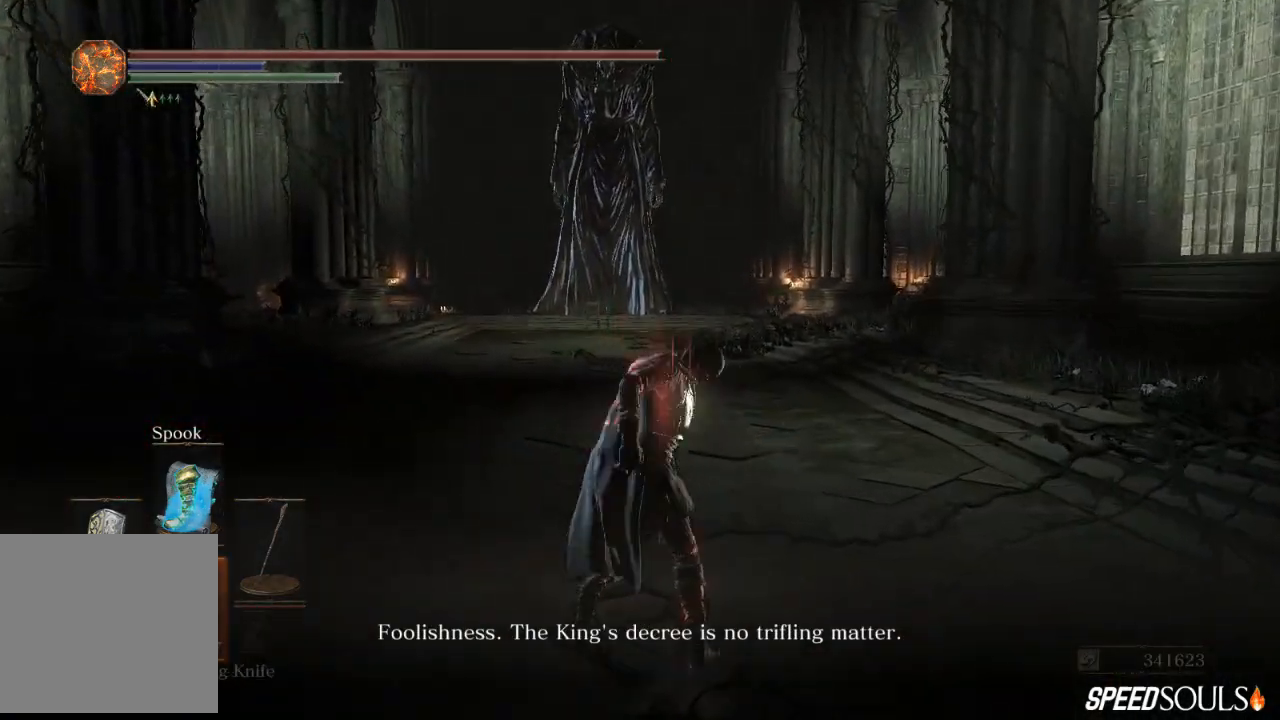
{"buttons": ["B"], "left_stick": "up", "right_stick": "center", "events": [[17, "DPAD_DOWN", "up"]]}
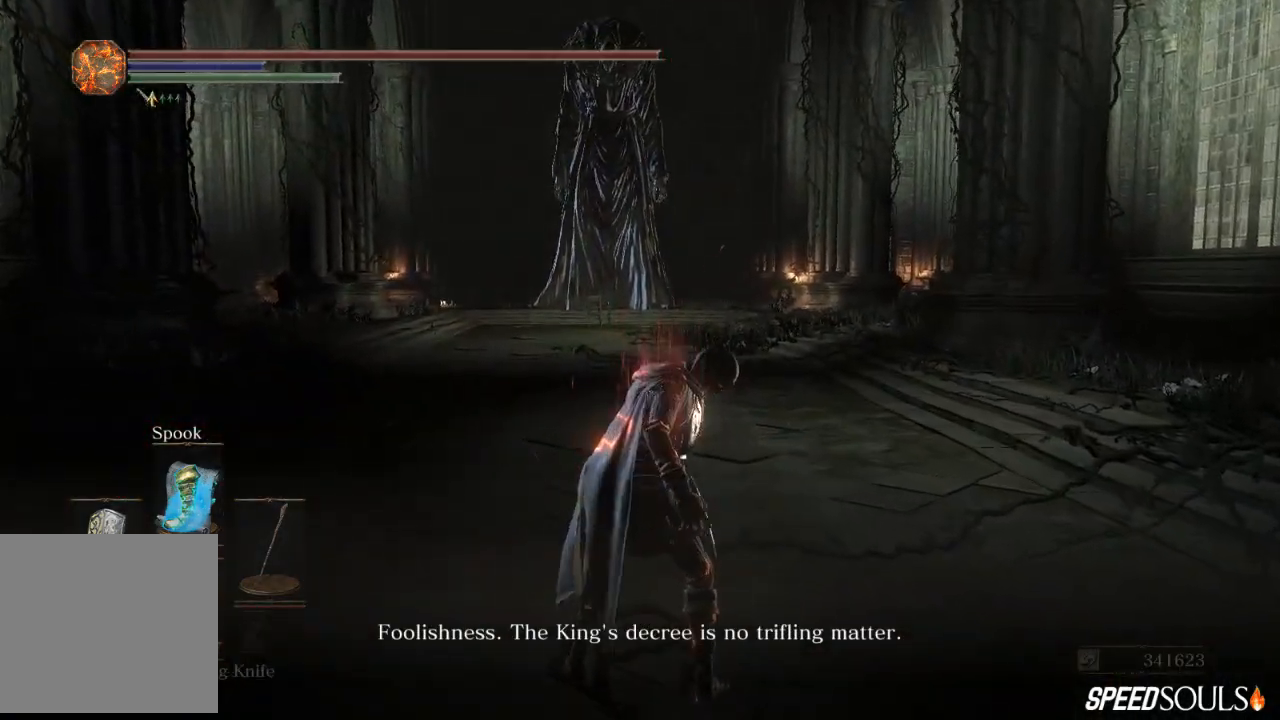
{"buttons": ["B"], "left_stick": "up", "right_stick": "center", "events": []}
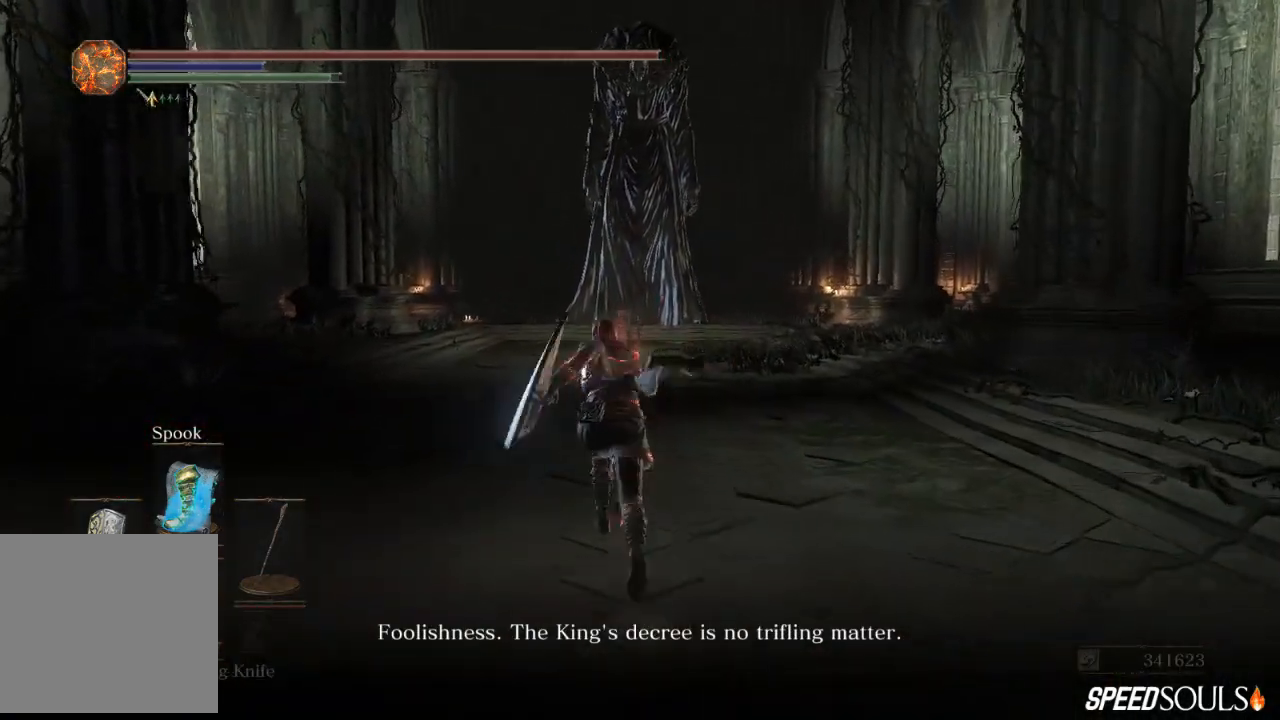
{"buttons": ["B"], "left_stick": "up", "right_stick": "center", "events": []}
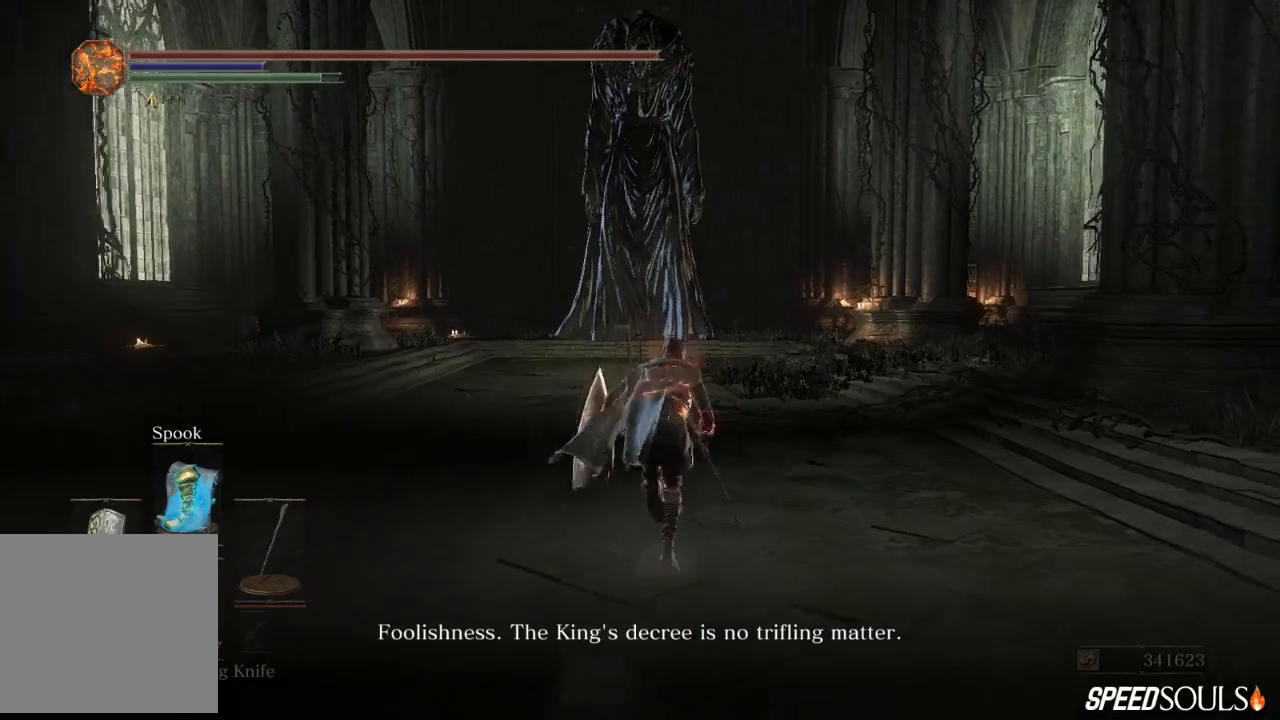
{"buttons": ["B"], "left_stick": "up", "right_stick": "center", "events": []}
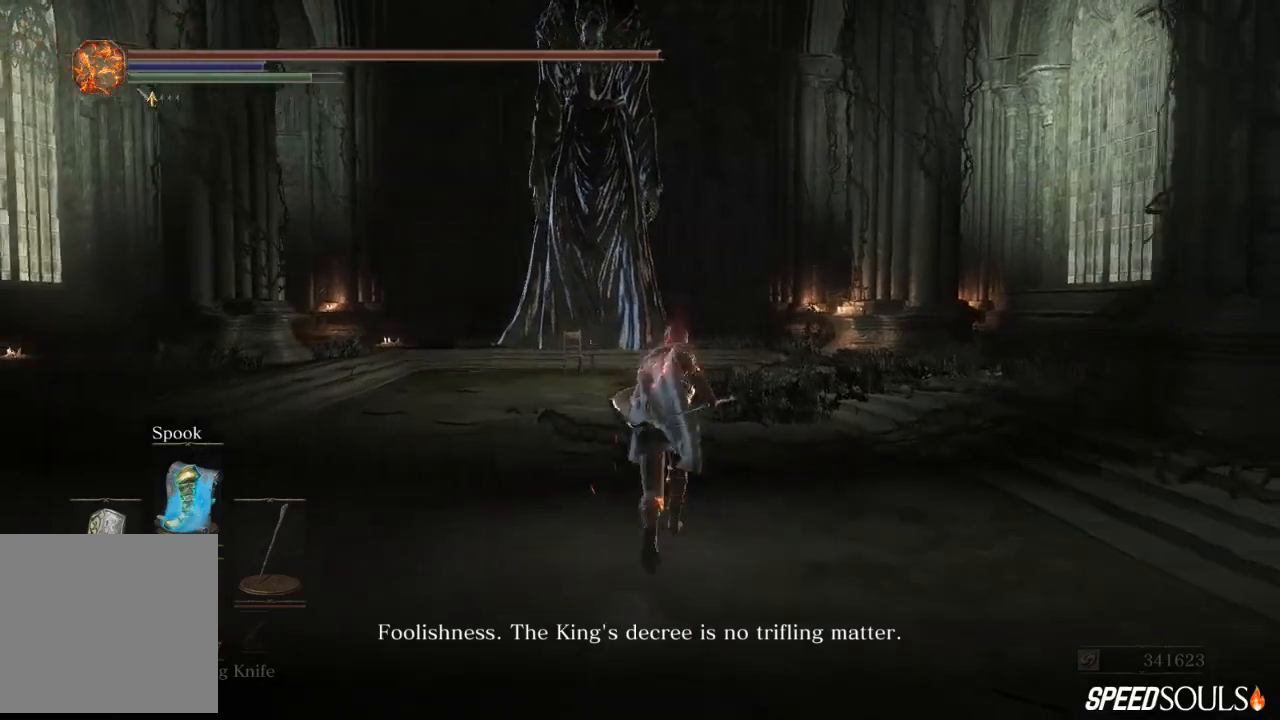
{"buttons": ["B"], "left_stick": "up", "right_stick": "center", "events": []}
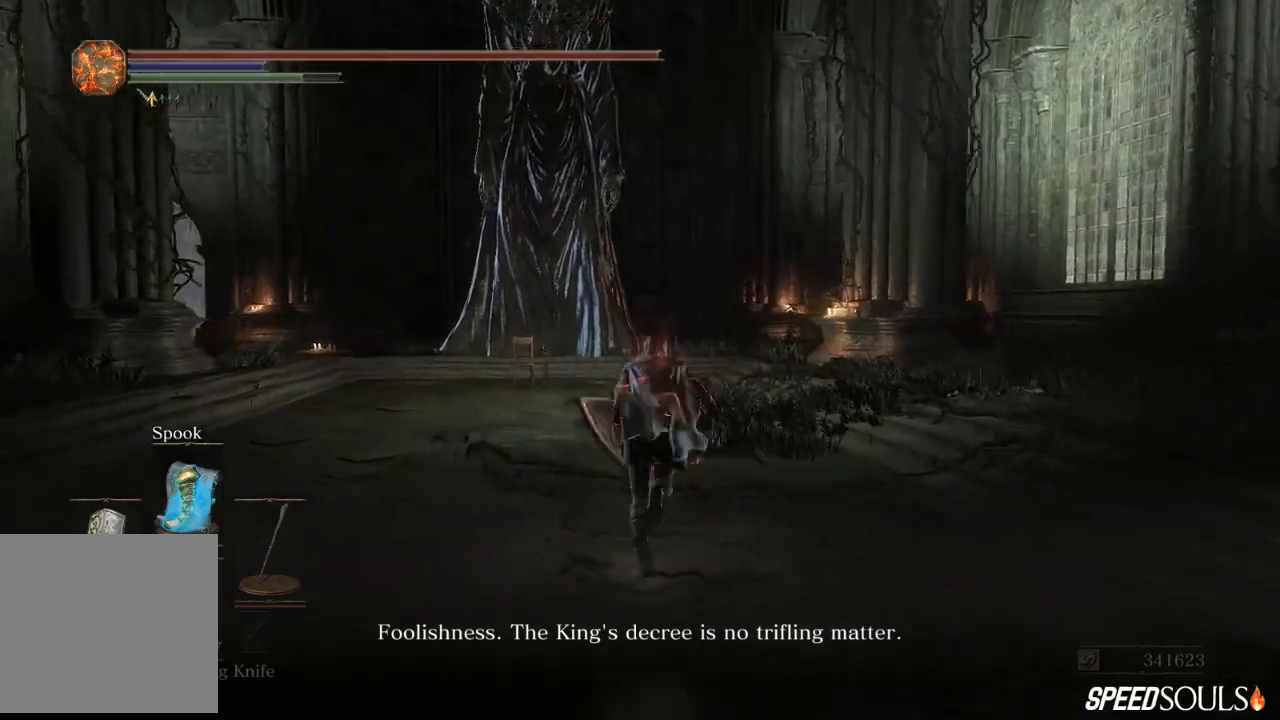
{"buttons": ["B"], "left_stick": "up", "right_stick": "center", "events": []}
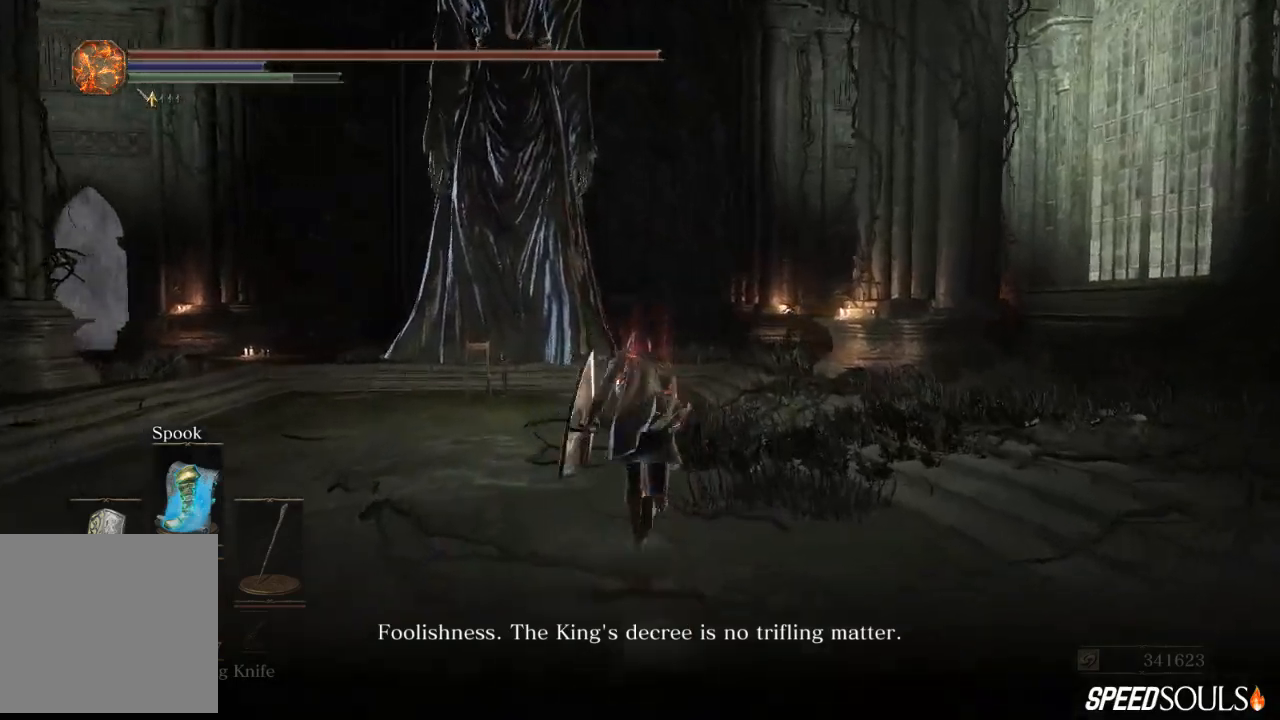
{"buttons": ["B"], "left_stick": "up", "right_stick": "left", "events": [[450, "right_stick", "left"]]}
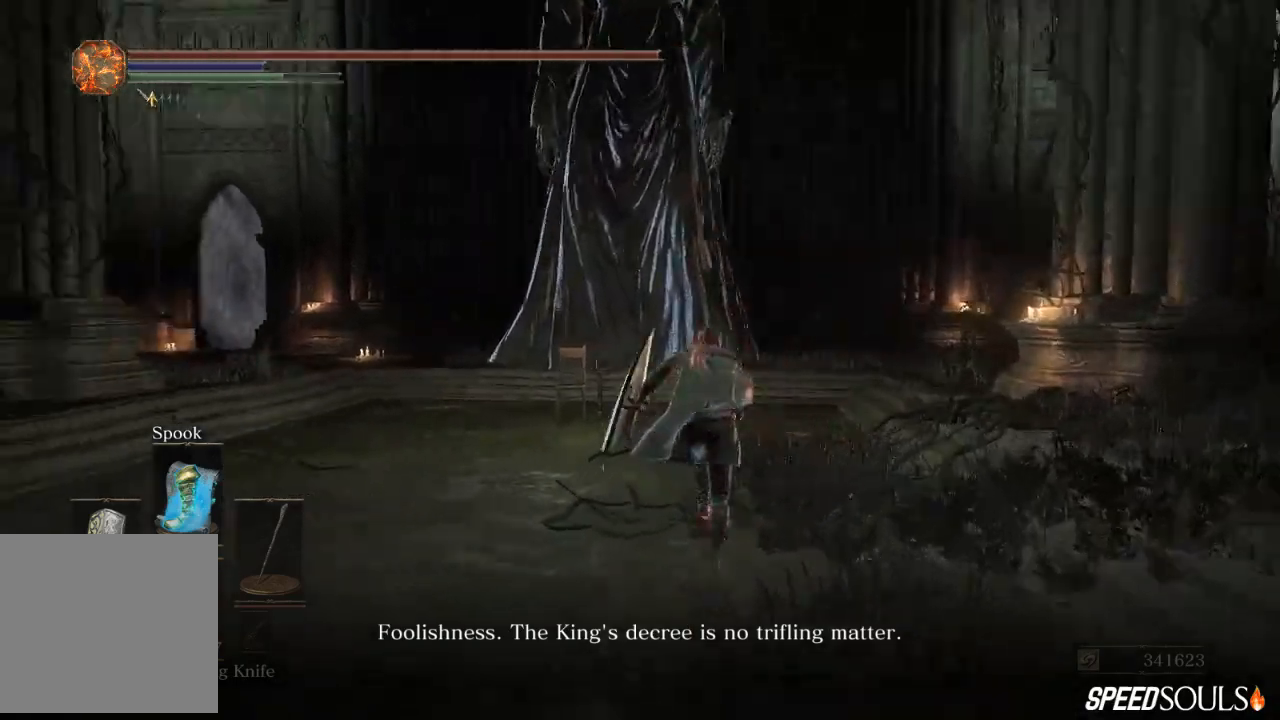
{"buttons": ["B"], "left_stick": "up", "right_stick": "center", "events": [[50, "right_stick", "center"]]}
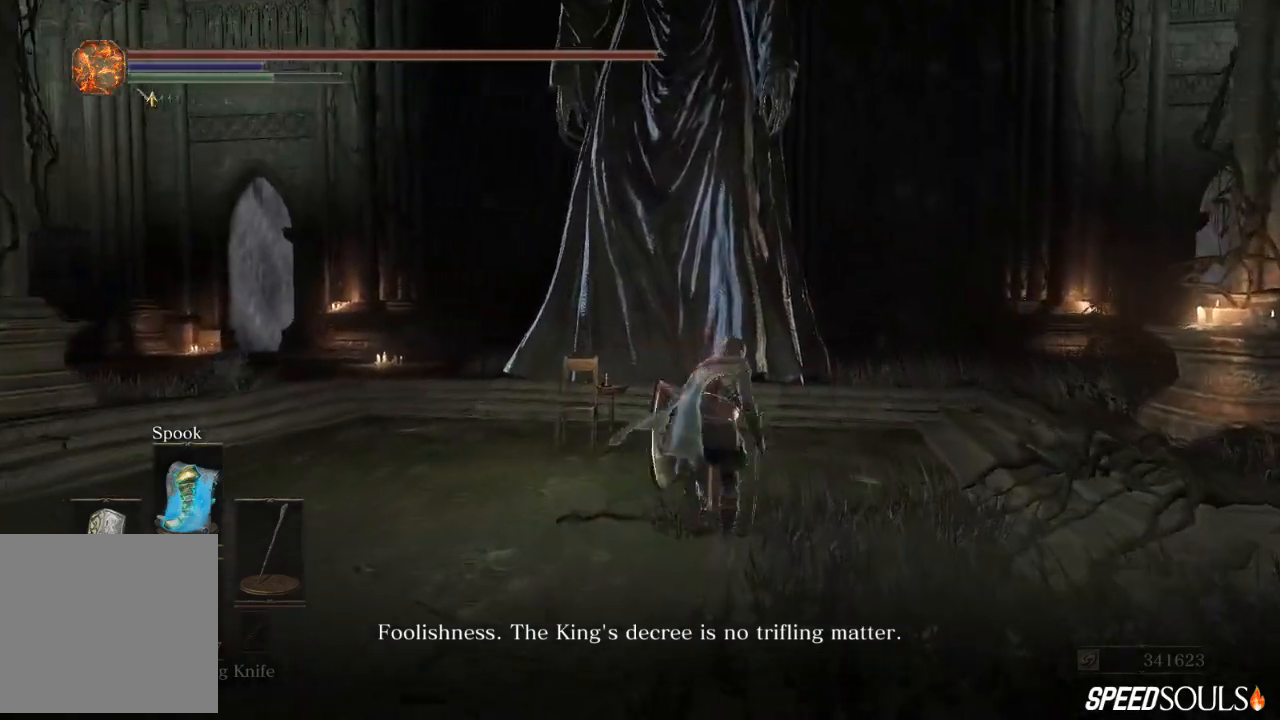
{"buttons": ["B"], "left_stick": "up", "right_stick": "center", "events": []}
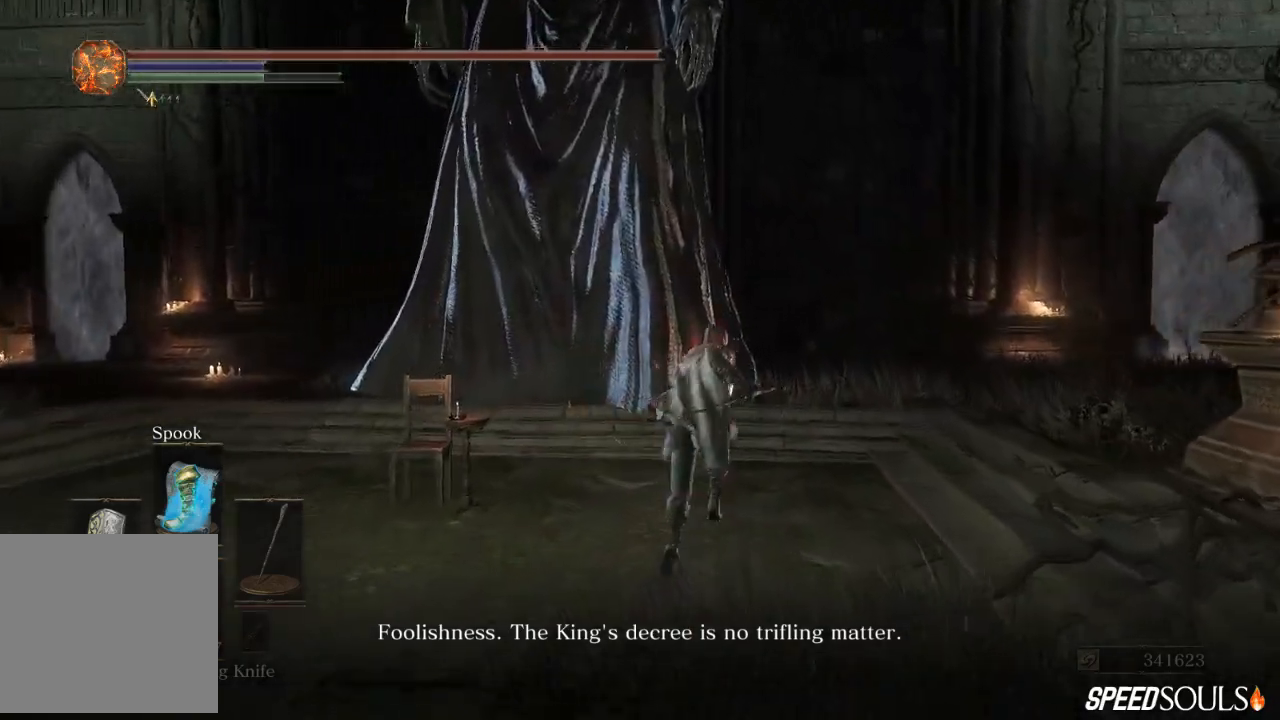
{"buttons": ["B"], "left_stick": "up", "right_stick": "center", "events": []}
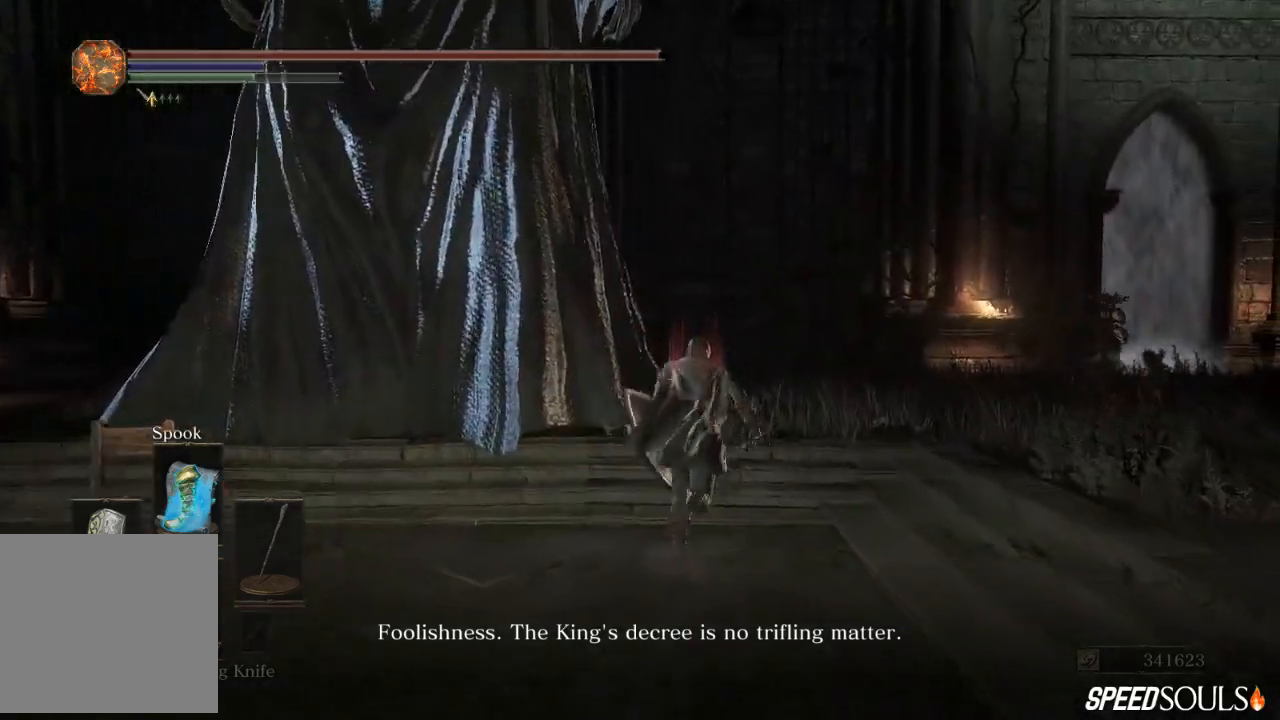
{"buttons": ["B"], "left_stick": "up", "right_stick": "center", "events": [[117, "right_stick", "left"], [200, "right_stick", "center"]]}
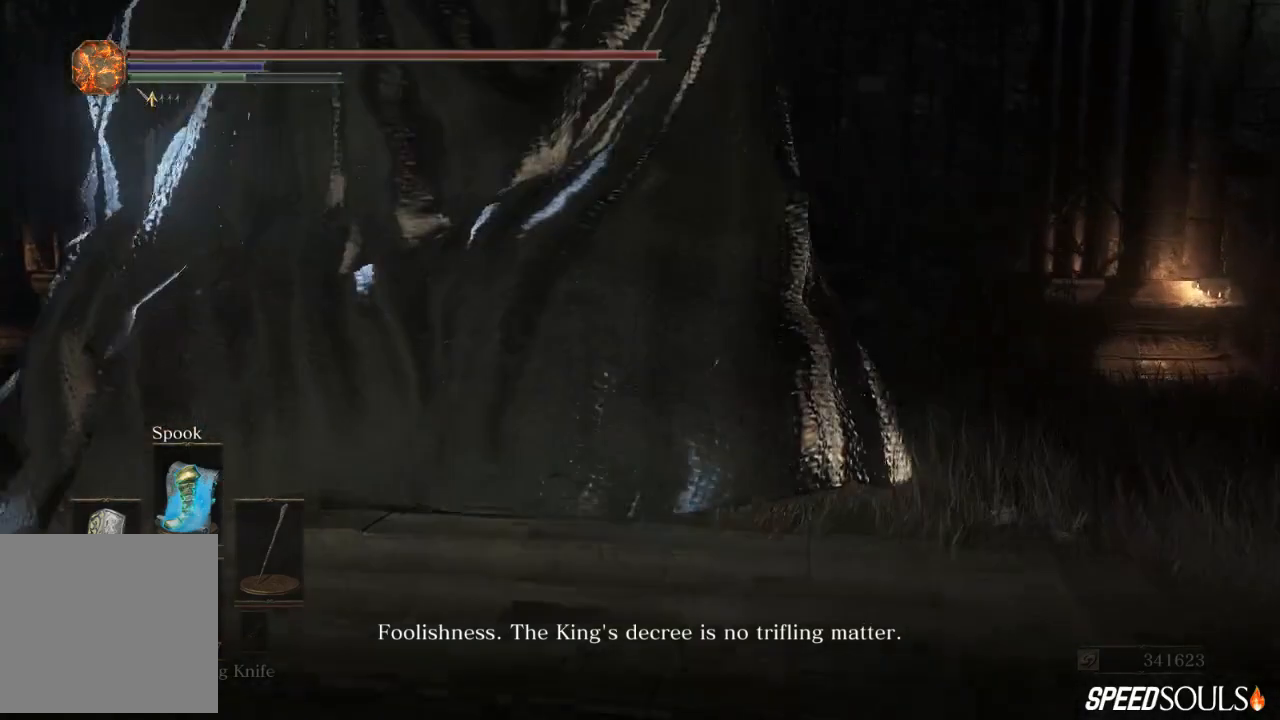
{"buttons": ["B"], "left_stick": "up", "right_stick": "center", "events": [[283, "right_stick", "left"], [500, "right_stick", "center"]]}
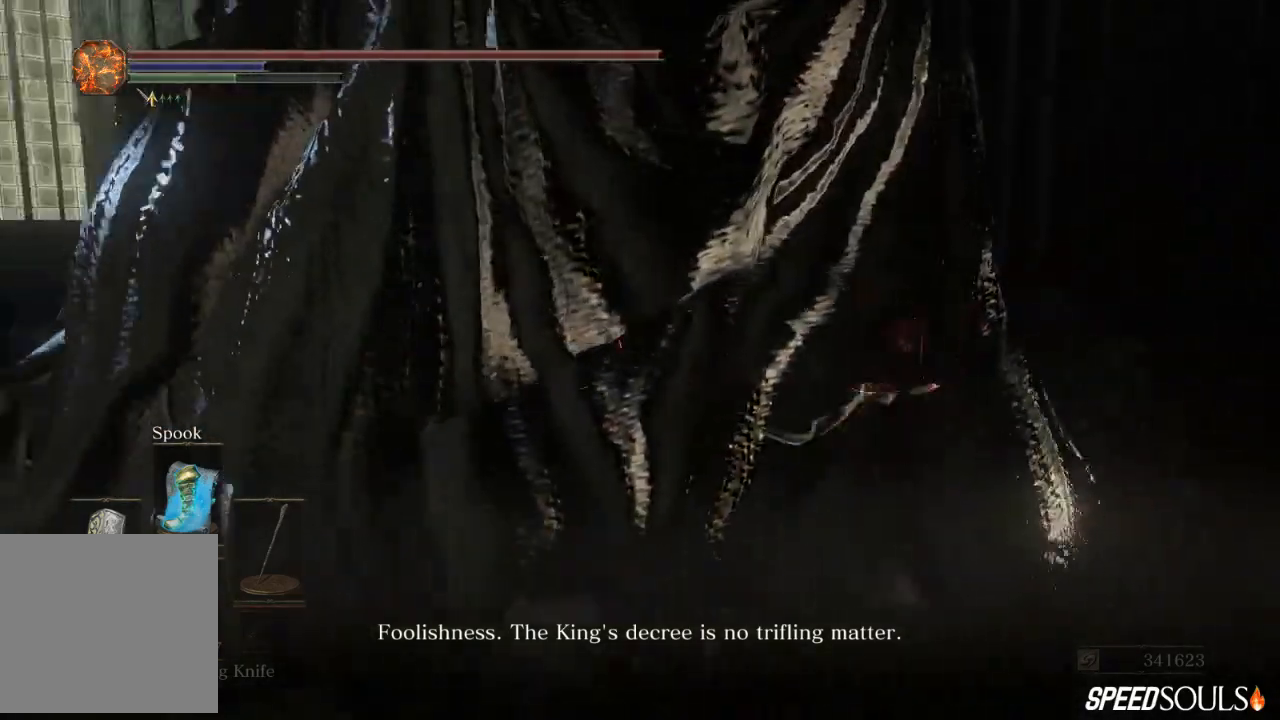
{"buttons": [], "left_stick": "up", "right_stick": "center", "events": [[67, "B", "up"], [283, "R1", "down"], [483, "R1", "up"]]}
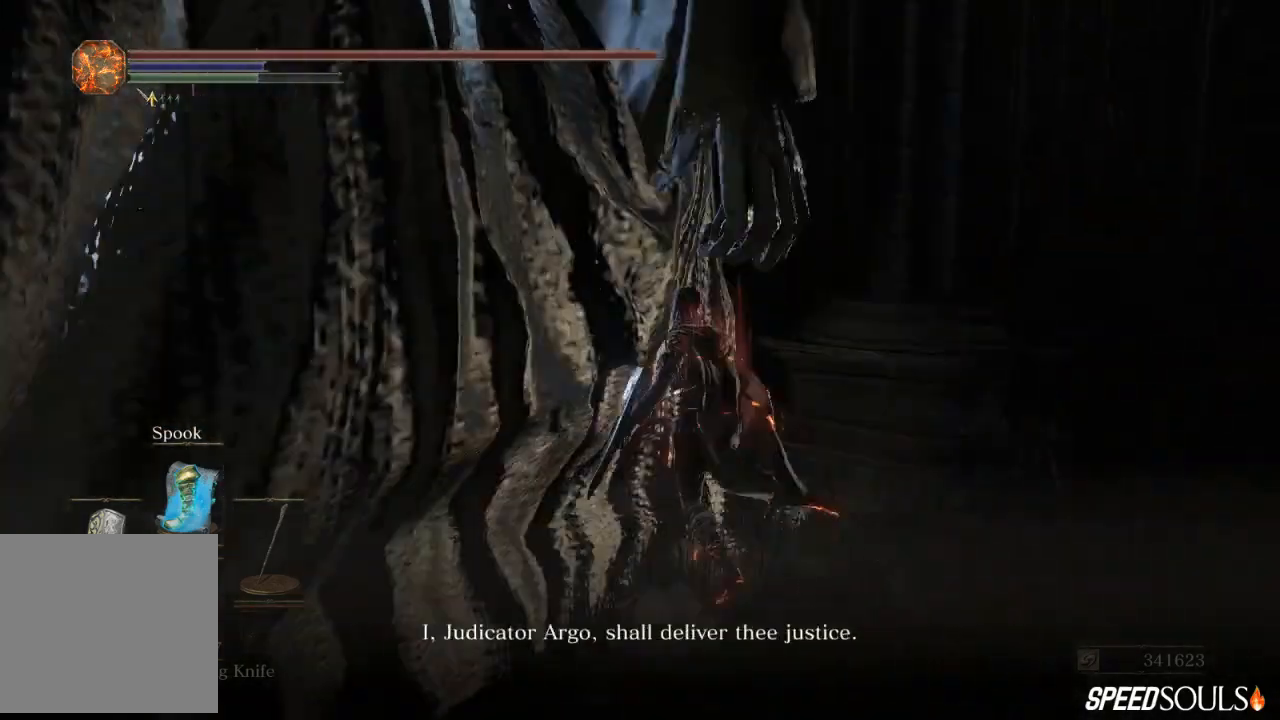
{"buttons": [], "left_stick": "up", "right_stick": "left", "events": [[350, "right_stick", "left"]]}
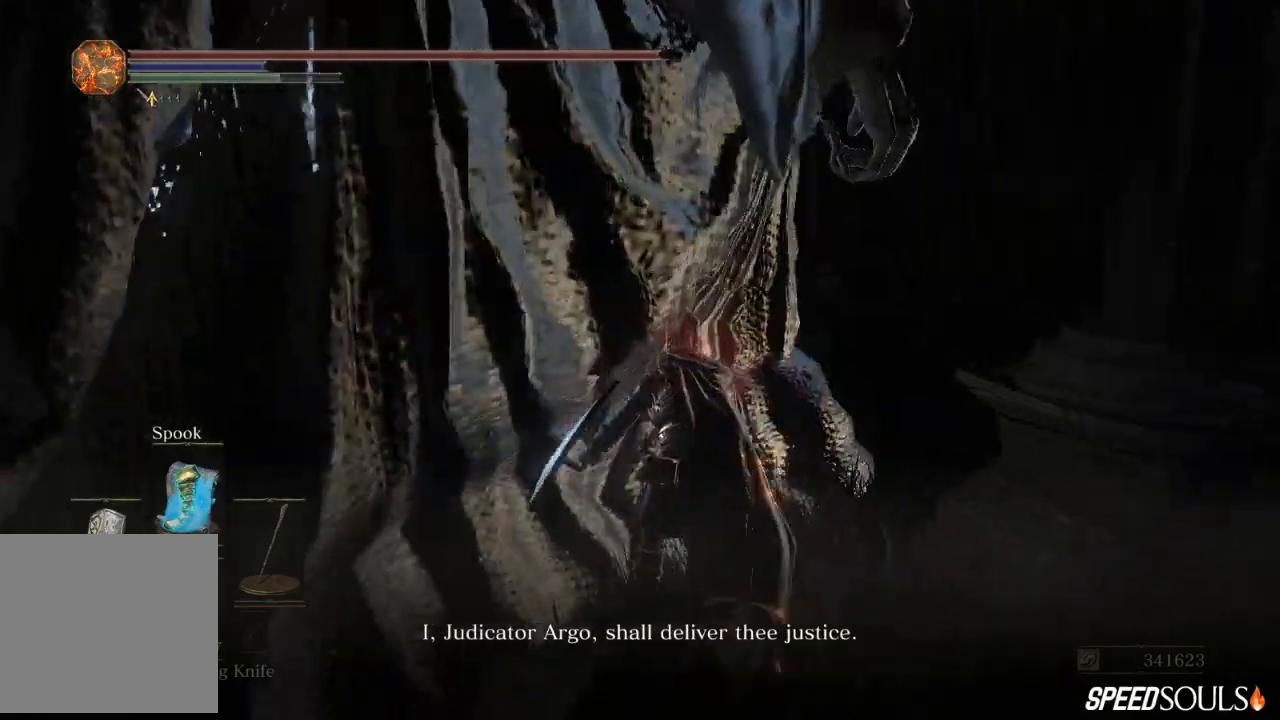
{"buttons": [], "left_stick": "up", "right_stick": "center", "events": [[117, "right_stick", "center"]]}
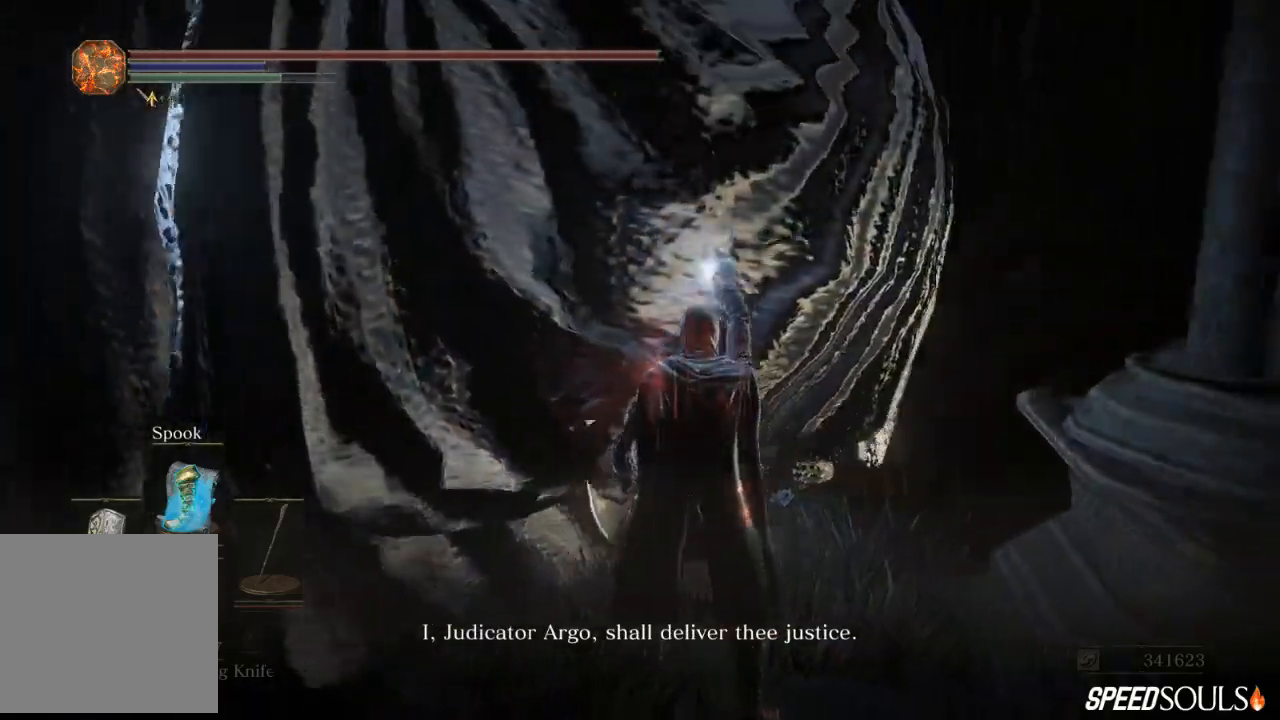
{"buttons": ["X"], "left_stick": "up-left", "right_stick": "center", "events": [[350, "X", "down"], [350, "left_stick", "up-left"], [467, "X", "up"], [500, "X", "down"]]}
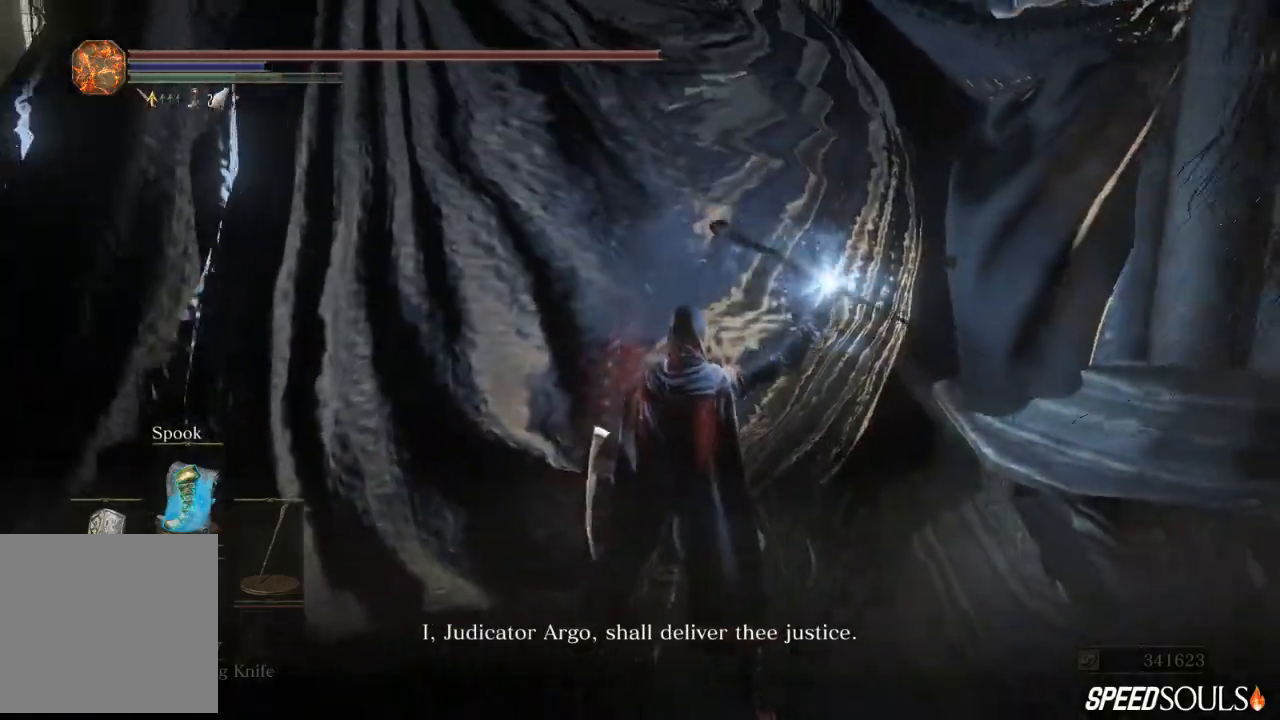
{"buttons": ["X"], "left_stick": "up-left", "right_stick": "center", "events": [[100, "X", "up"], [167, "X", "down"], [267, "X", "up"], [333, "X", "down"], [433, "X", "up"], [467, "X", "down"]]}
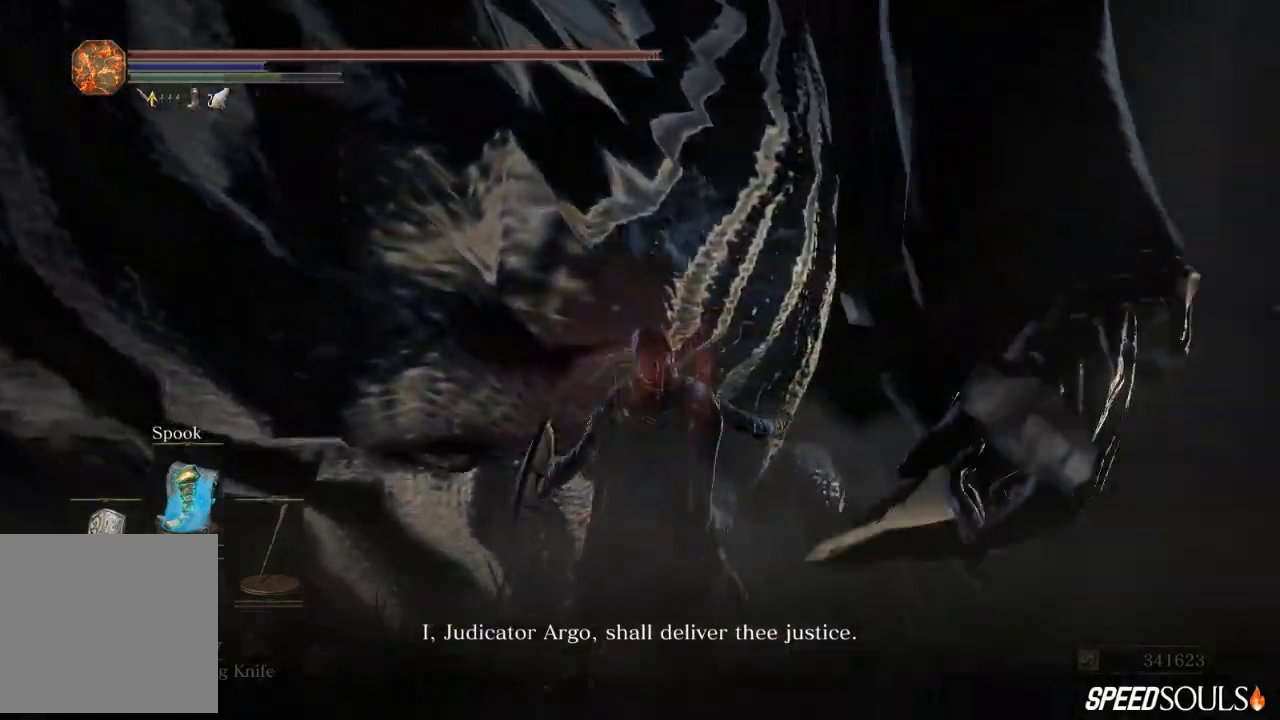
{"buttons": [], "left_stick": "up-left", "right_stick": "center", "events": [[67, "X", "up"], [133, "X", "down"], [267, "X", "up"]]}
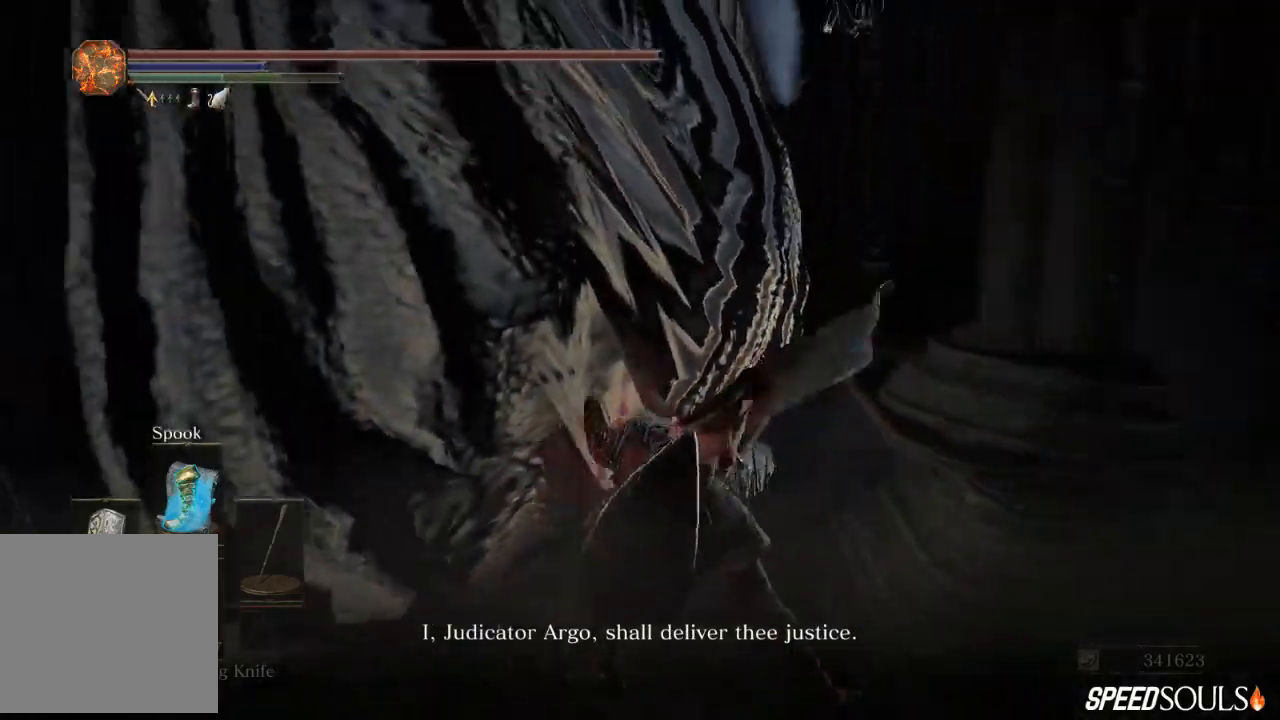
{"buttons": [], "left_stick": "left", "right_stick": "center", "events": [[200, "left_stick", "left"]]}
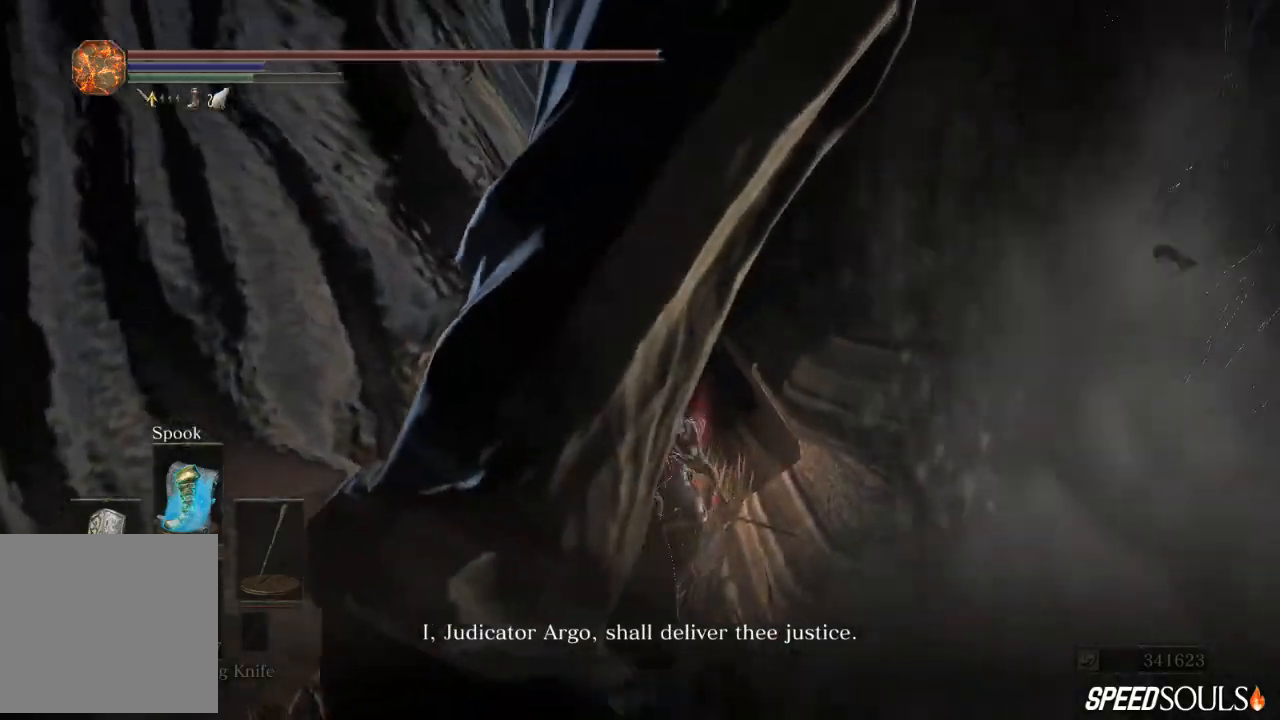
{"buttons": [], "left_stick": "down-left", "right_stick": "center", "events": [[167, "right_stick", "left"], [250, "left_stick", "down-left"], [283, "right_stick", "center"]]}
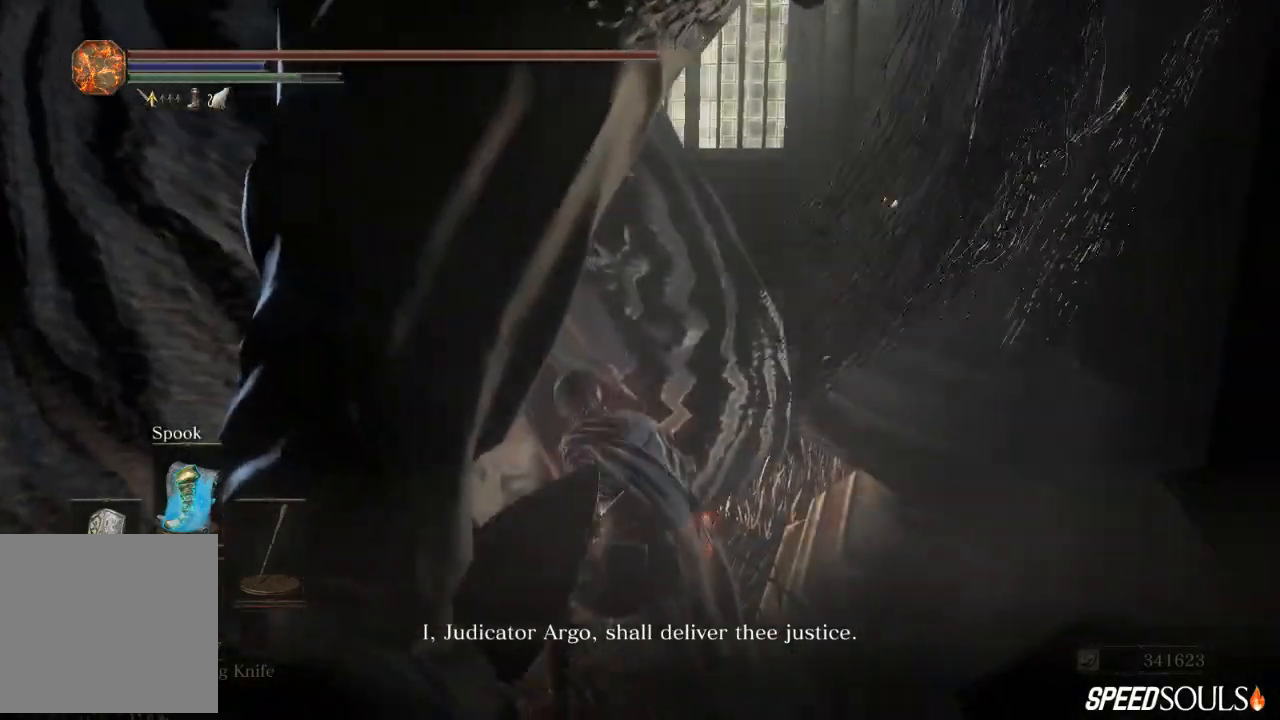
{"buttons": [], "left_stick": "down-left", "right_stick": "center", "events": []}
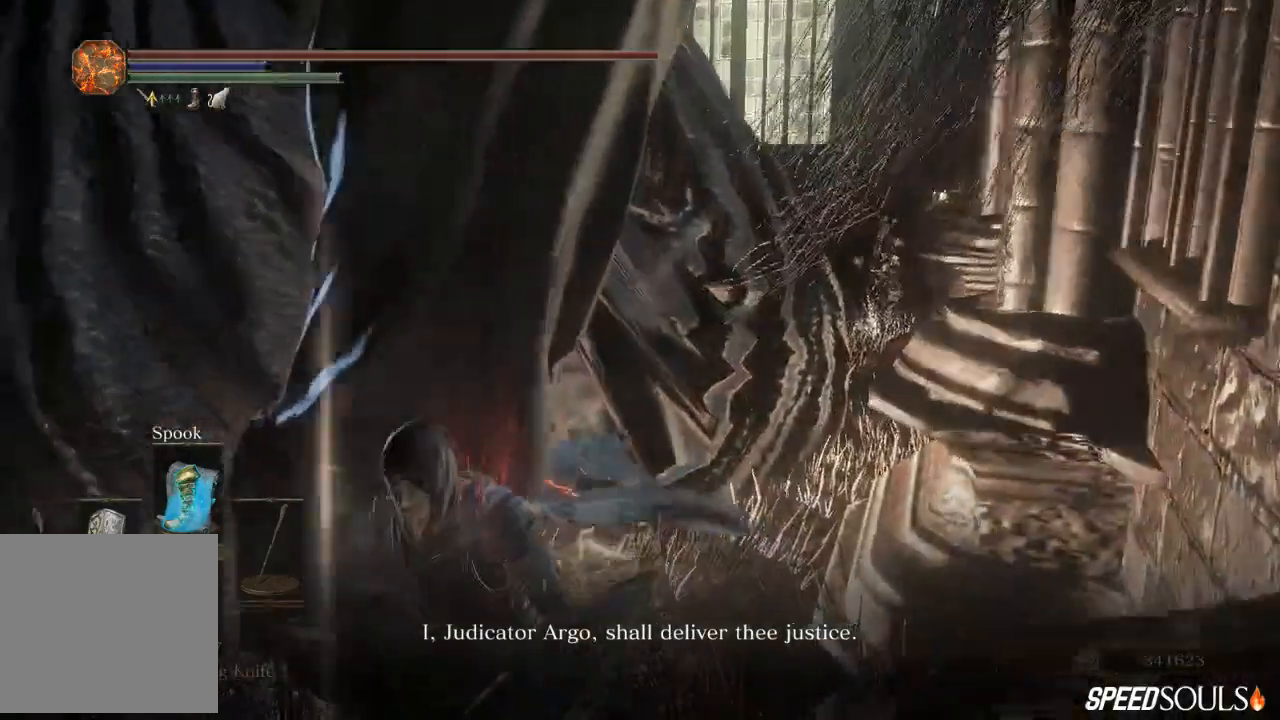
{"buttons": [], "left_stick": "left", "right_stick": "right", "events": [[250, "left_stick", "left"], [383, "right_stick", "right"]]}
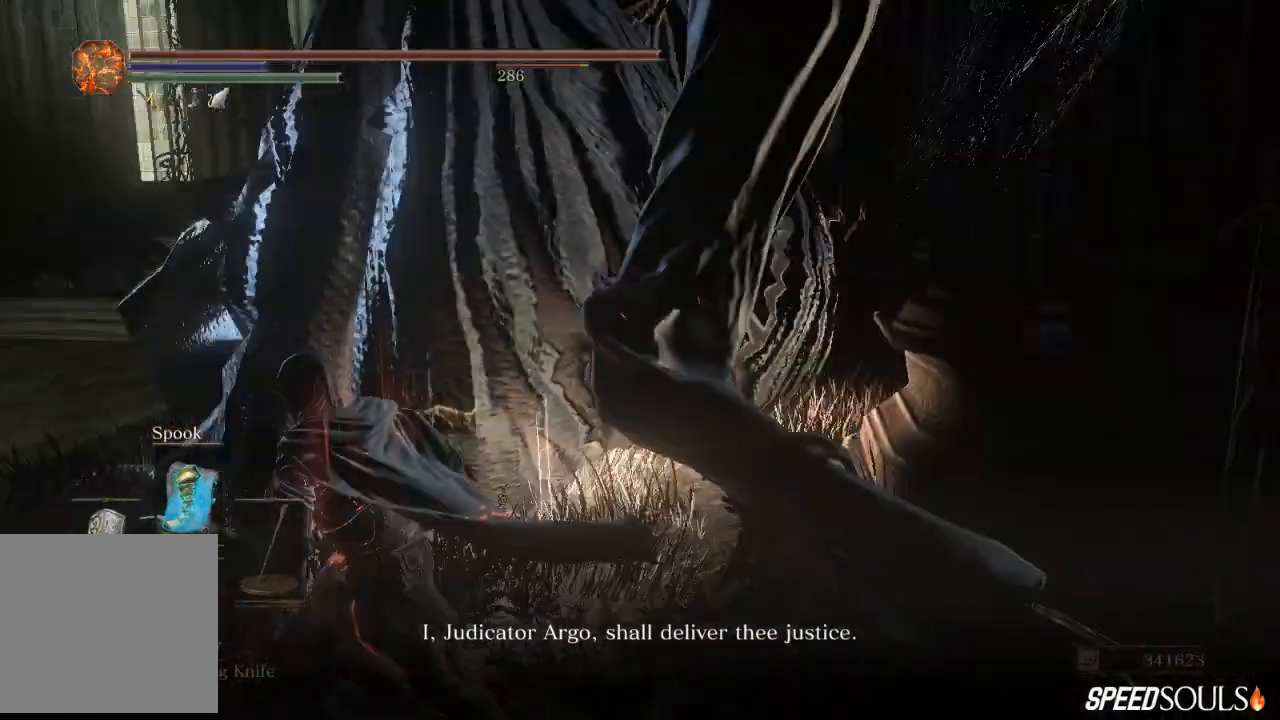
{"buttons": [], "left_stick": "left", "right_stick": "center", "events": [[50, "right_stick", "center"], [150, "left_stick", "up-left"], [250, "right_stick", "right"], [383, "right_stick", "center"], [433, "left_stick", "left"]]}
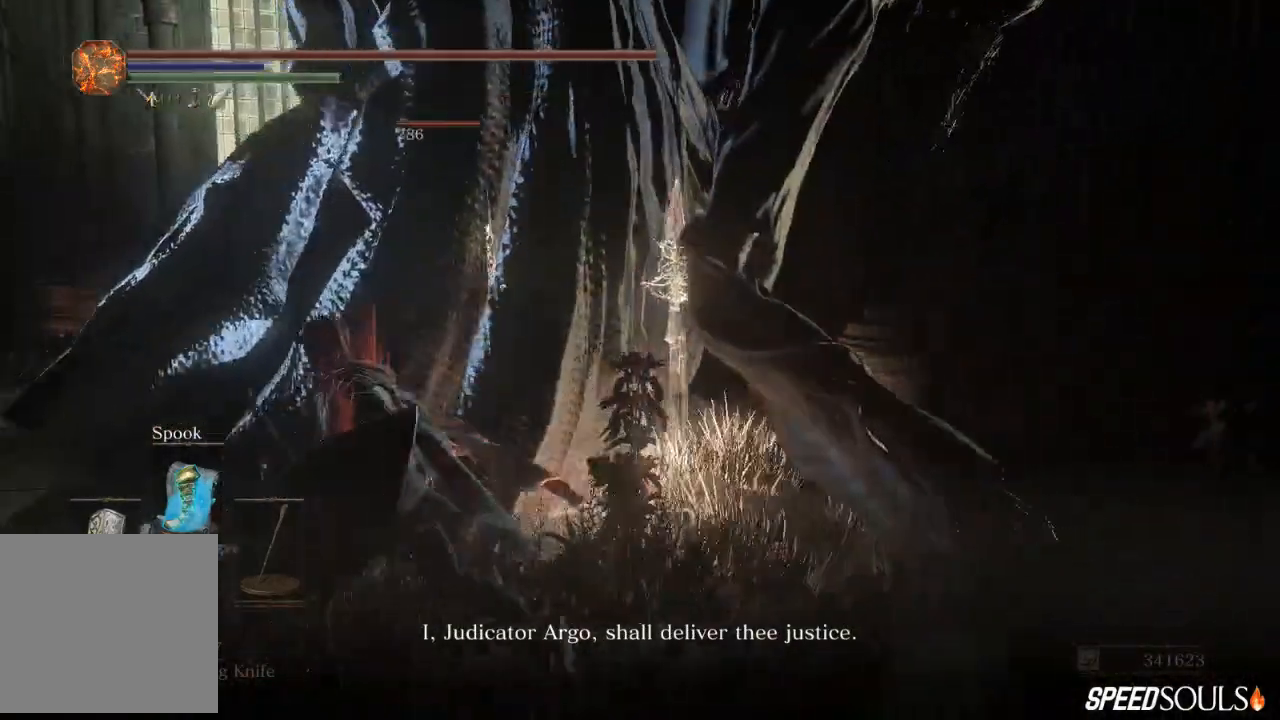
{"buttons": [], "left_stick": "left", "right_stick": "right", "events": [[117, "right_stick", "right"], [283, "right_stick", "center"], [483, "right_stick", "right"]]}
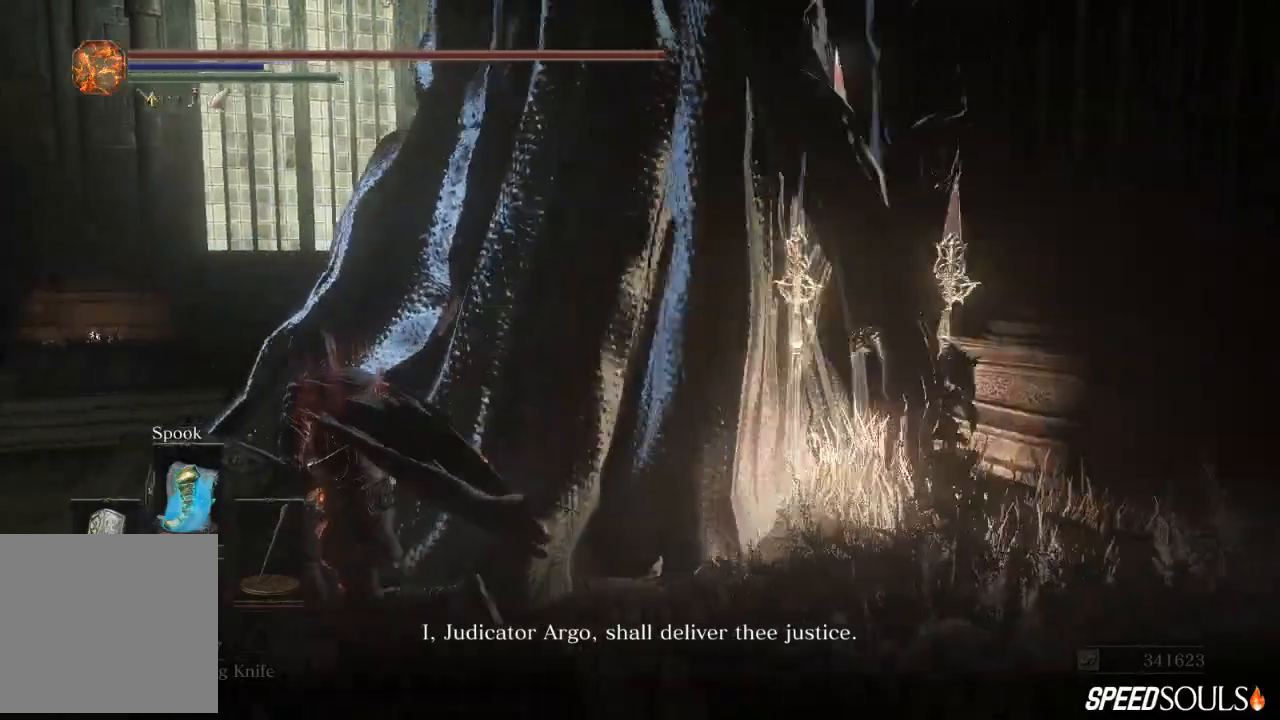
{"buttons": ["DPAD_DOWN"], "left_stick": "up-left", "right_stick": "center", "events": [[133, "right_stick", "center"], [467, "DPAD_DOWN", "down"], [483, "left_stick", "up-left"]]}